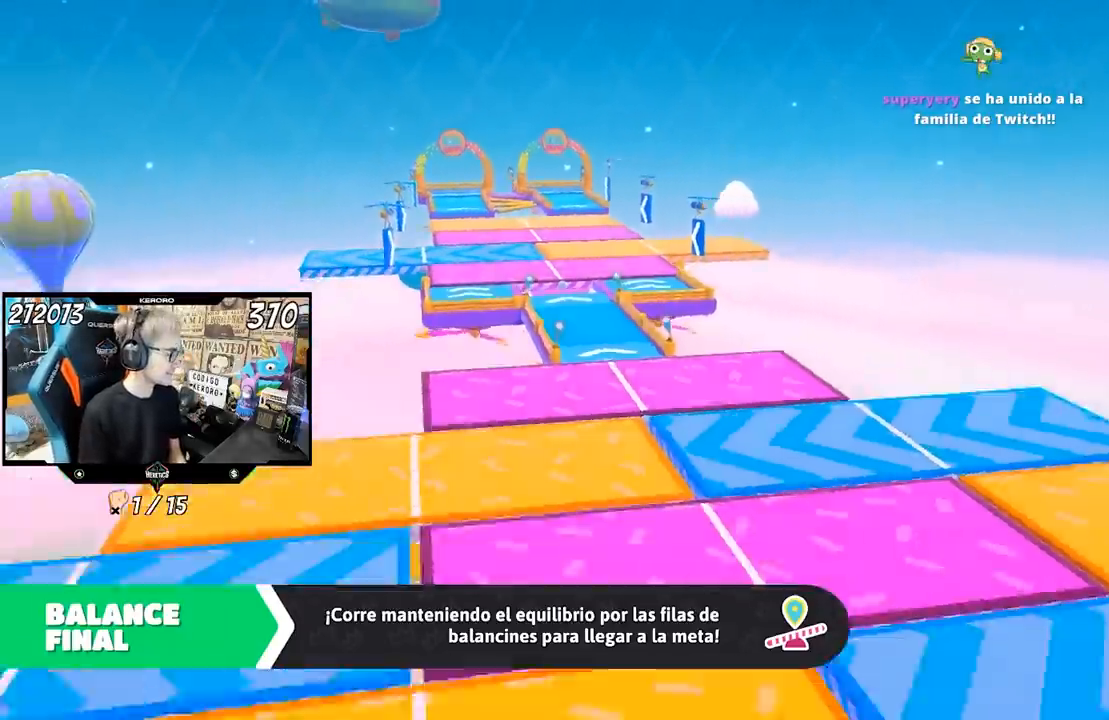
Gameplay with a controller (PlayStation layout); each line is a JSON object with the inputs held at the frame after it. "events" lists button and stick changes between this image and that frame as [ms after this image, input, new state], when the widget could be followed in between.
{"buttons": [], "left_stick": "up", "right_stick": "center", "events": []}
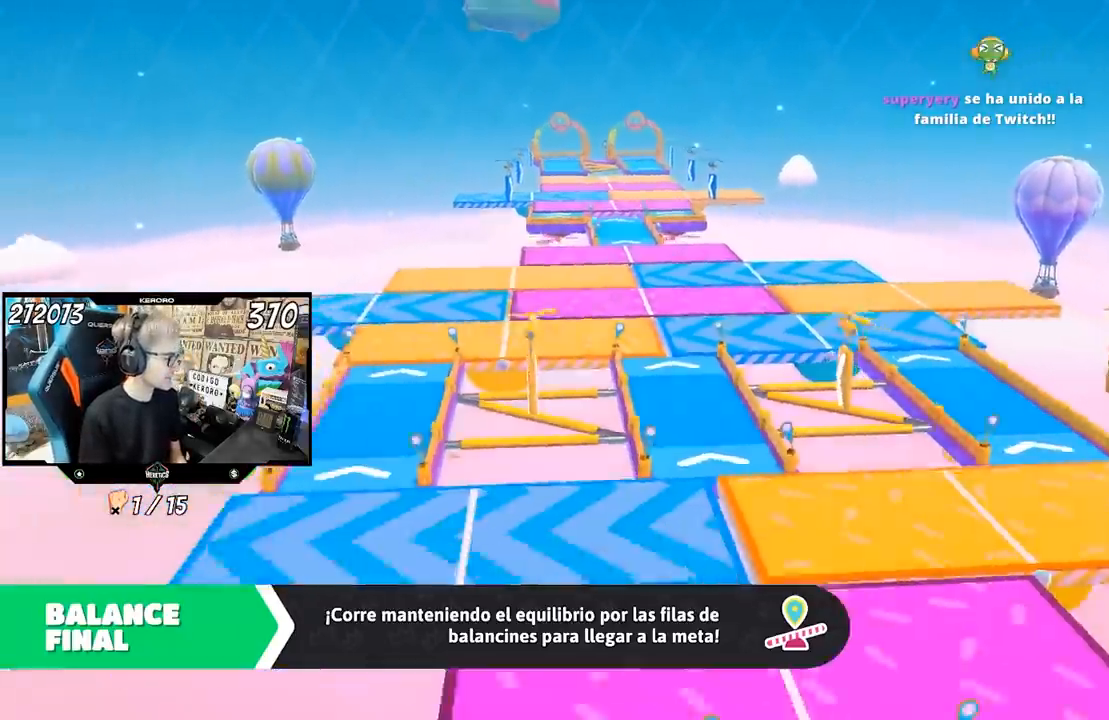
{"buttons": [], "left_stick": "up", "right_stick": "center", "events": []}
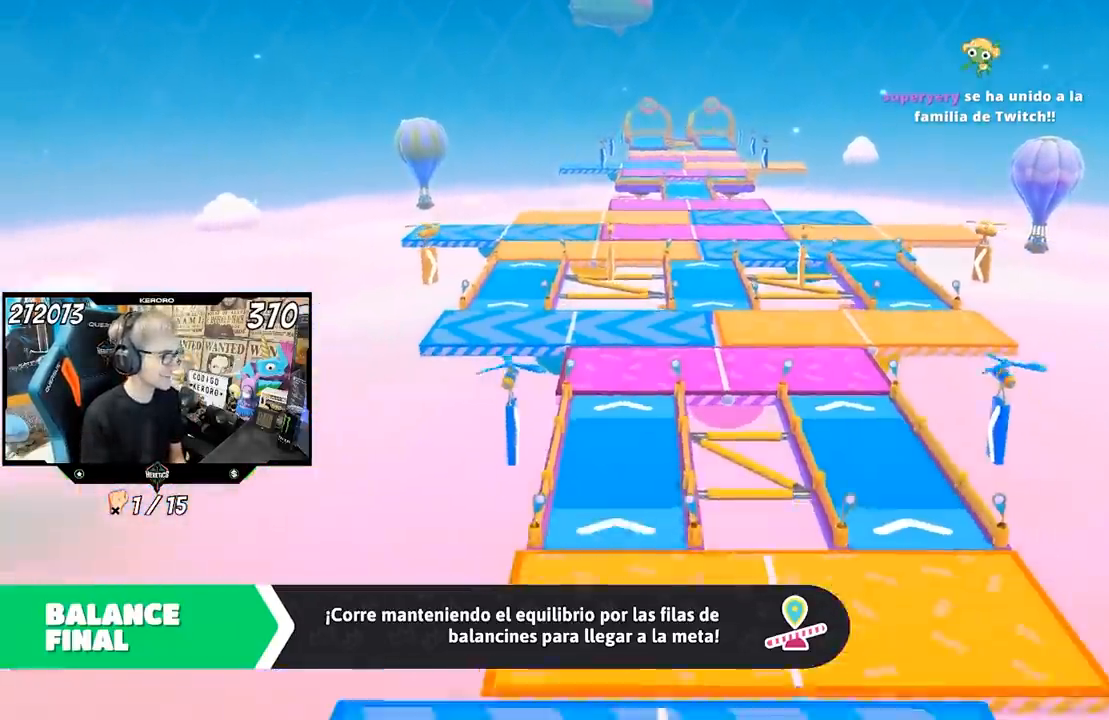
{"buttons": [], "left_stick": "up", "right_stick": "center", "events": []}
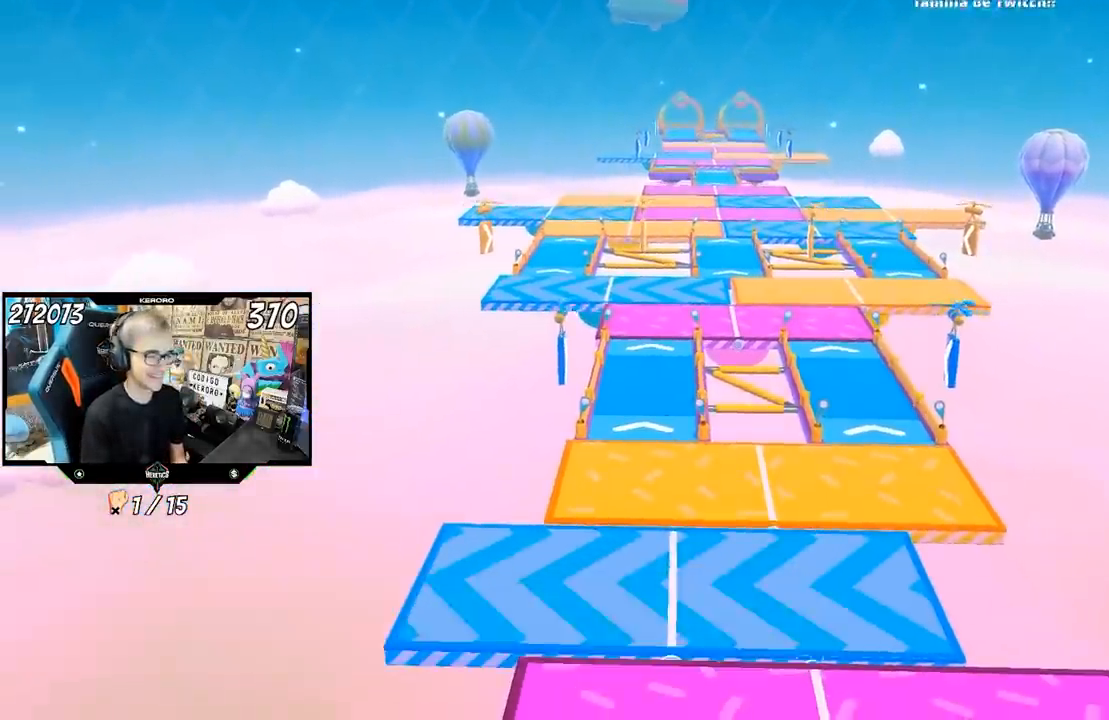
{"buttons": [], "left_stick": "up", "right_stick": "center", "events": []}
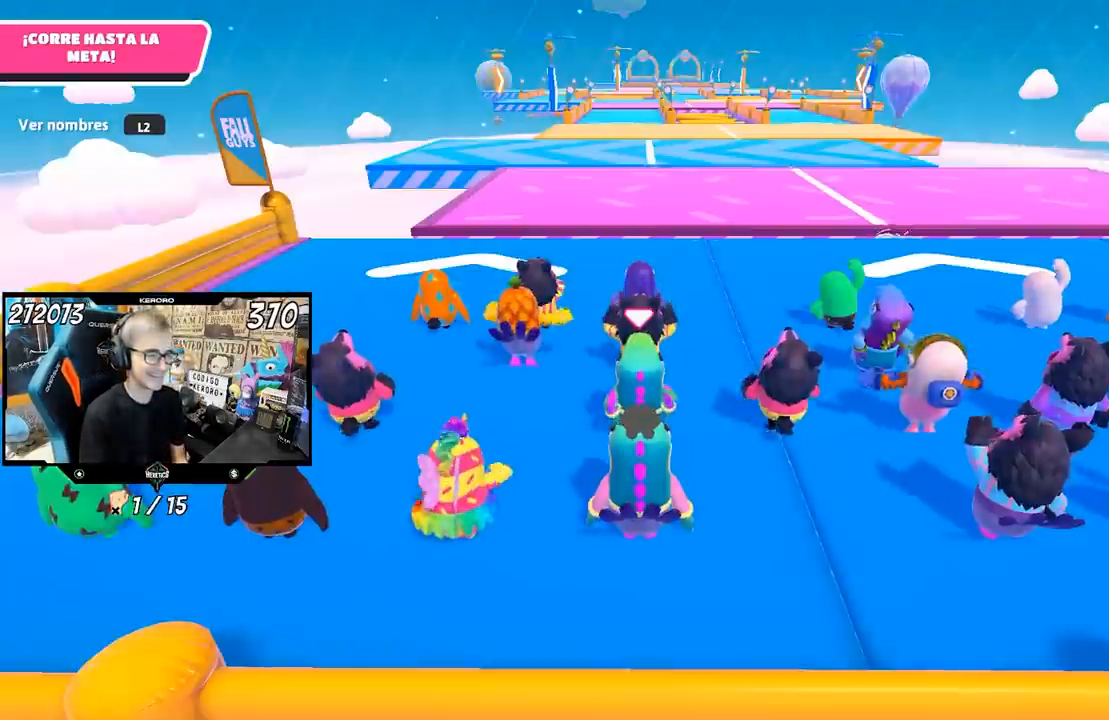
{"buttons": [], "left_stick": "up", "right_stick": "right", "events": [[267, "right_stick", "left"], [400, "right_stick", "center"], [467, "right_stick", "right"]]}
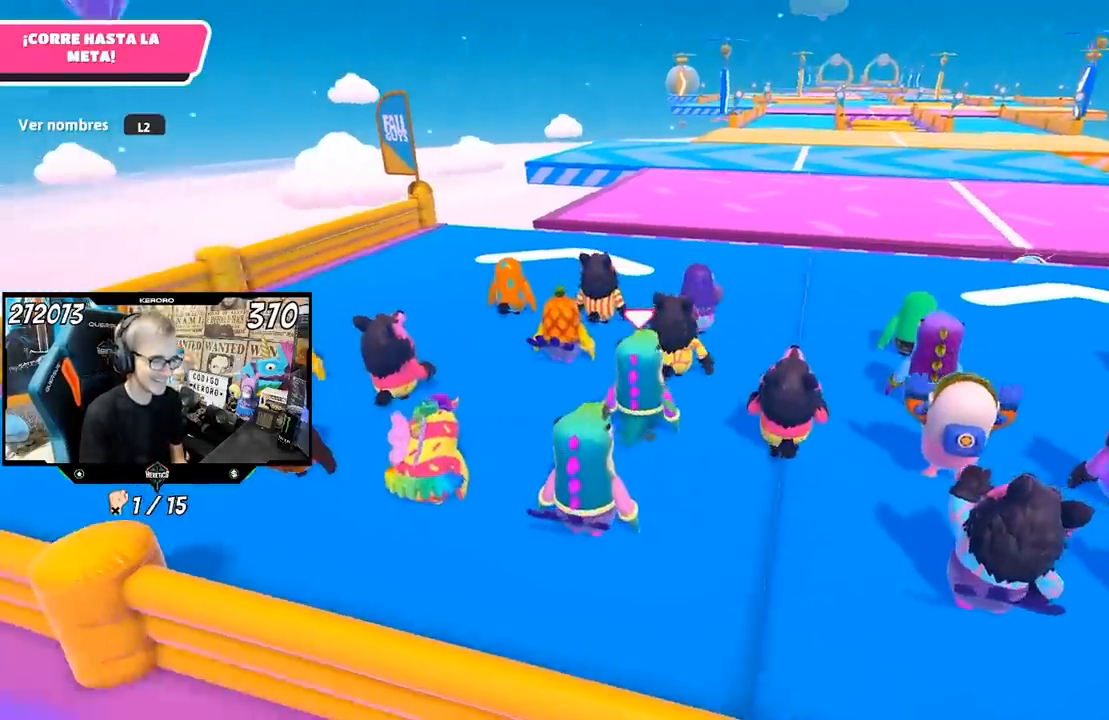
{"buttons": [], "left_stick": "up", "right_stick": "up-right", "events": [[67, "right_stick", "center"], [300, "right_stick", "up-right"]]}
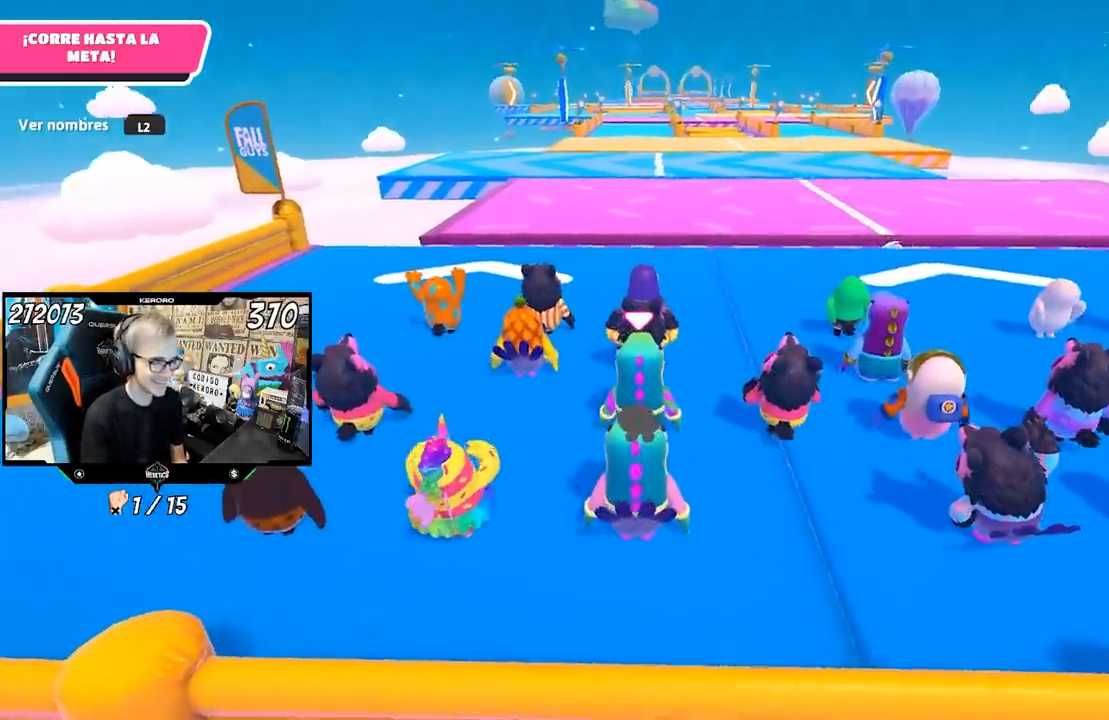
{"buttons": [], "left_stick": "up", "right_stick": "center", "events": [[33, "right_stick", "center"], [300, "right_stick", "up-right"], [467, "right_stick", "center"]]}
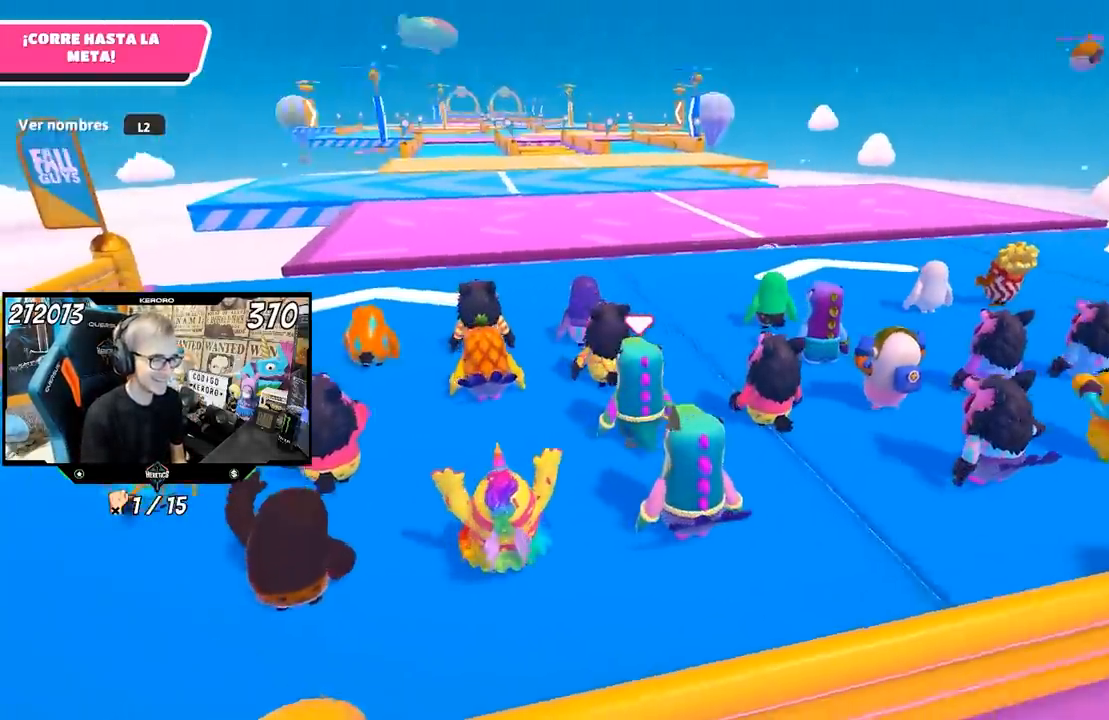
{"buttons": [], "left_stick": "up", "right_stick": "center", "events": [[200, "right_stick", "left"], [350, "right_stick", "center"]]}
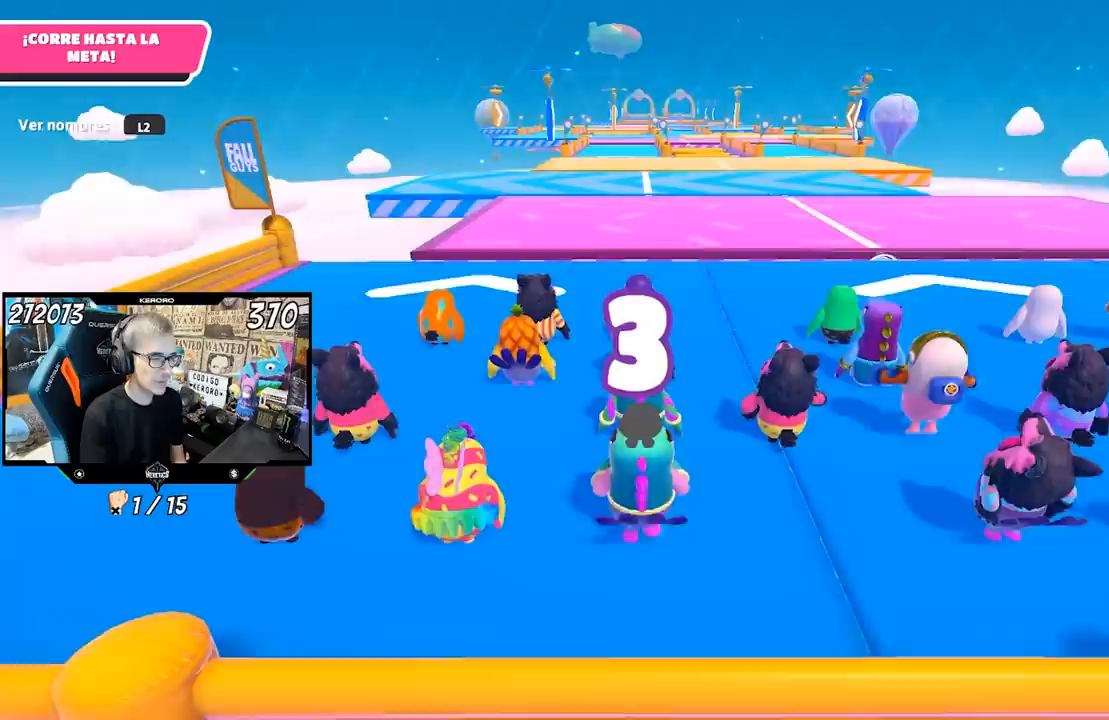
{"buttons": [], "left_stick": "up", "right_stick": "center", "events": [[200, "L2", "down"], [367, "L2", "up"]]}
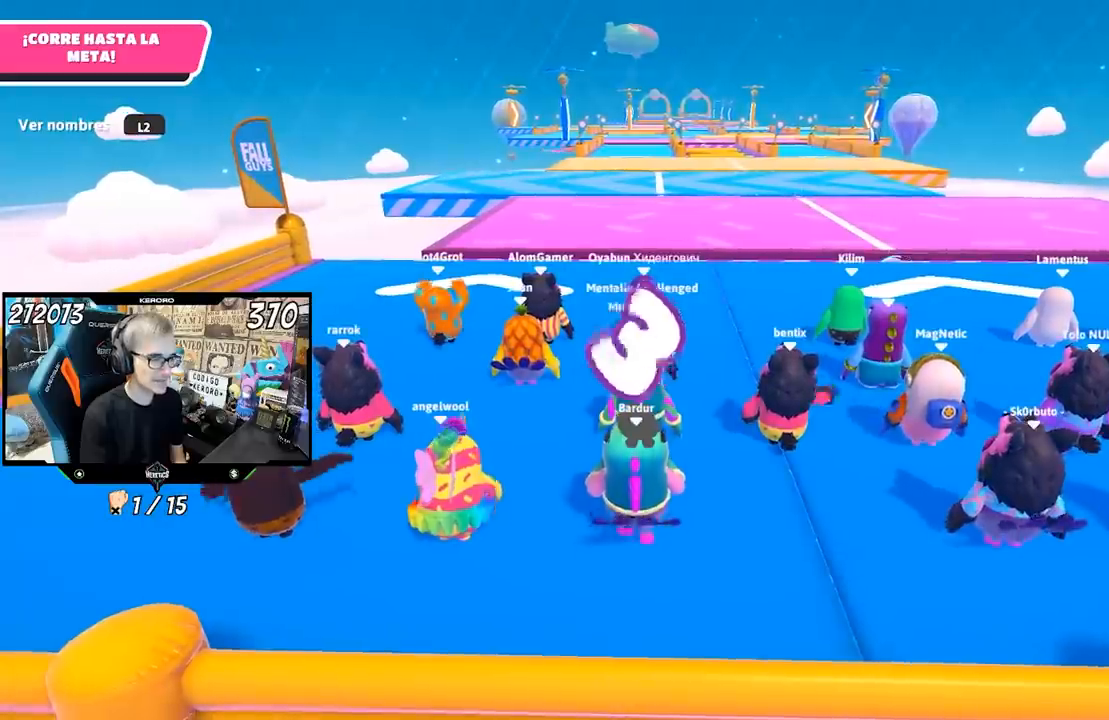
{"buttons": [], "left_stick": "up", "right_stick": "down", "events": [[433, "right_stick", "down"]]}
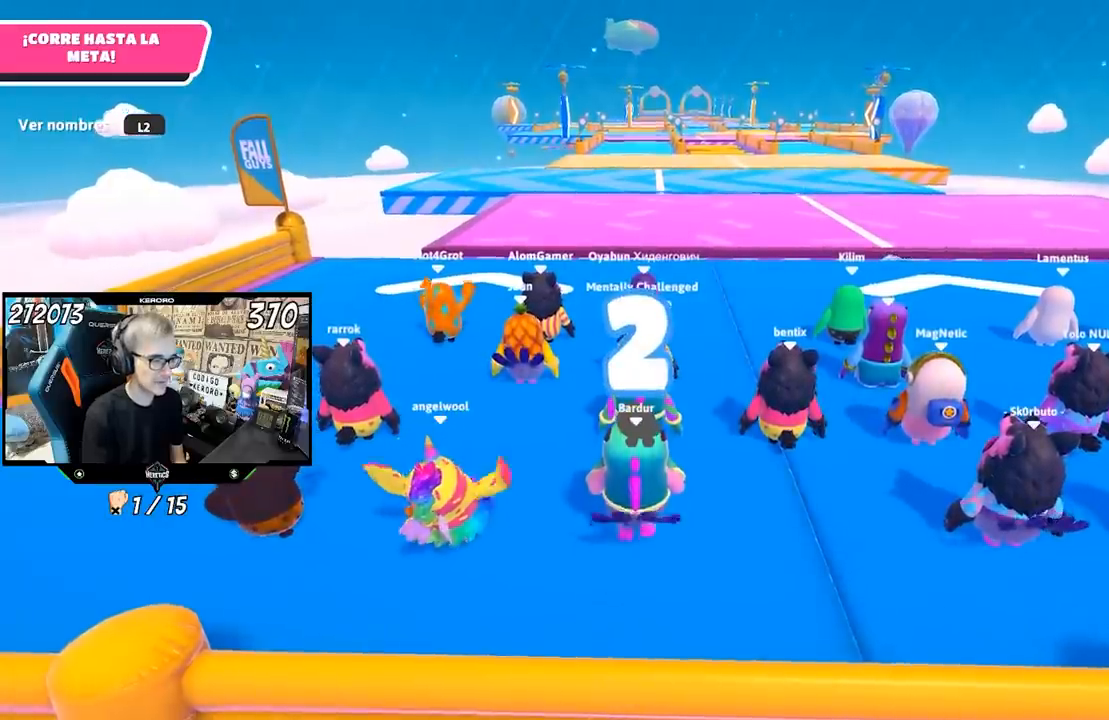
{"buttons": [], "left_stick": "up", "right_stick": "center", "events": [[33, "right_stick", "center"]]}
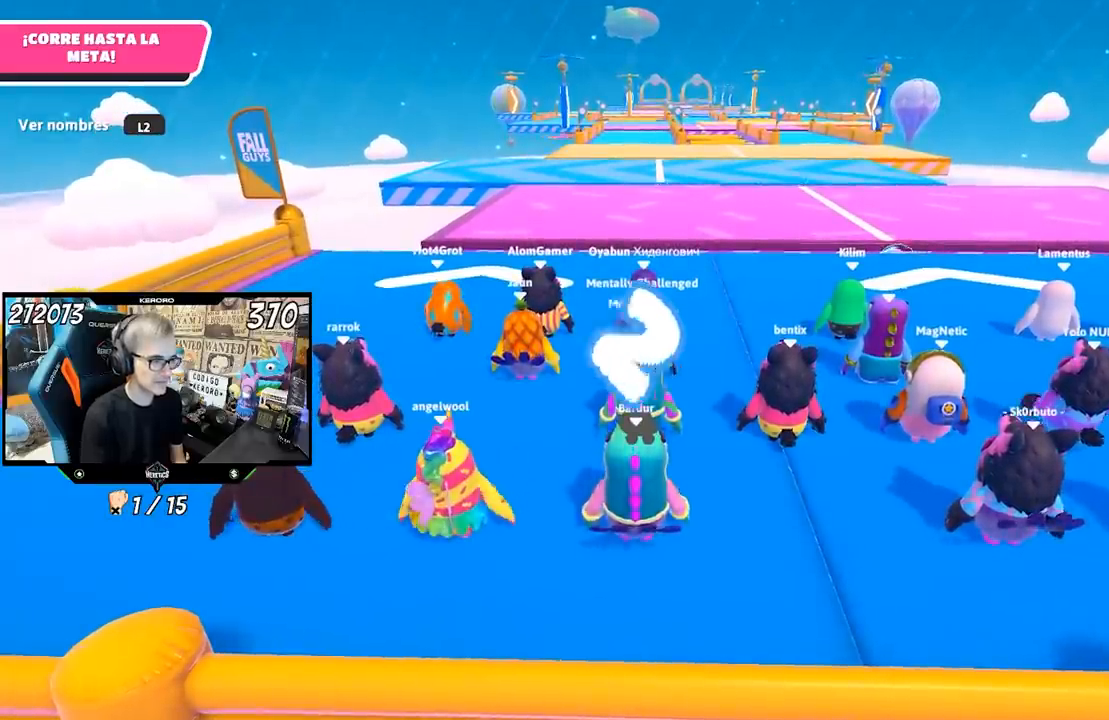
{"buttons": [], "left_stick": "up", "right_stick": "center", "events": []}
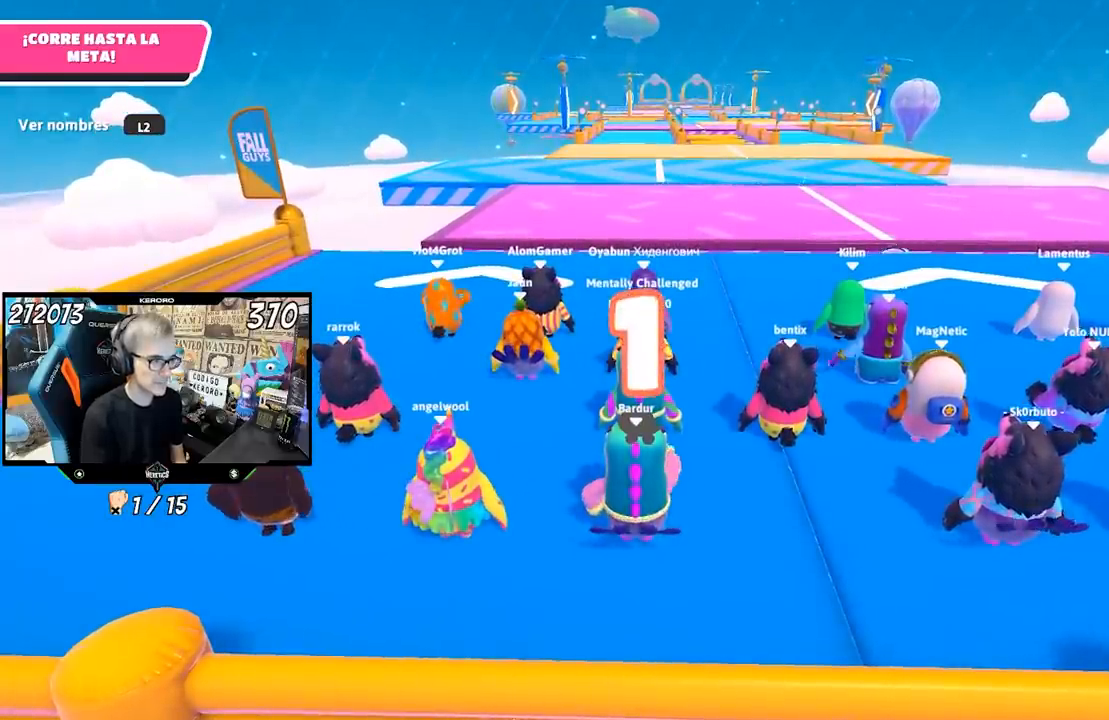
{"buttons": [], "left_stick": "up", "right_stick": "center", "events": []}
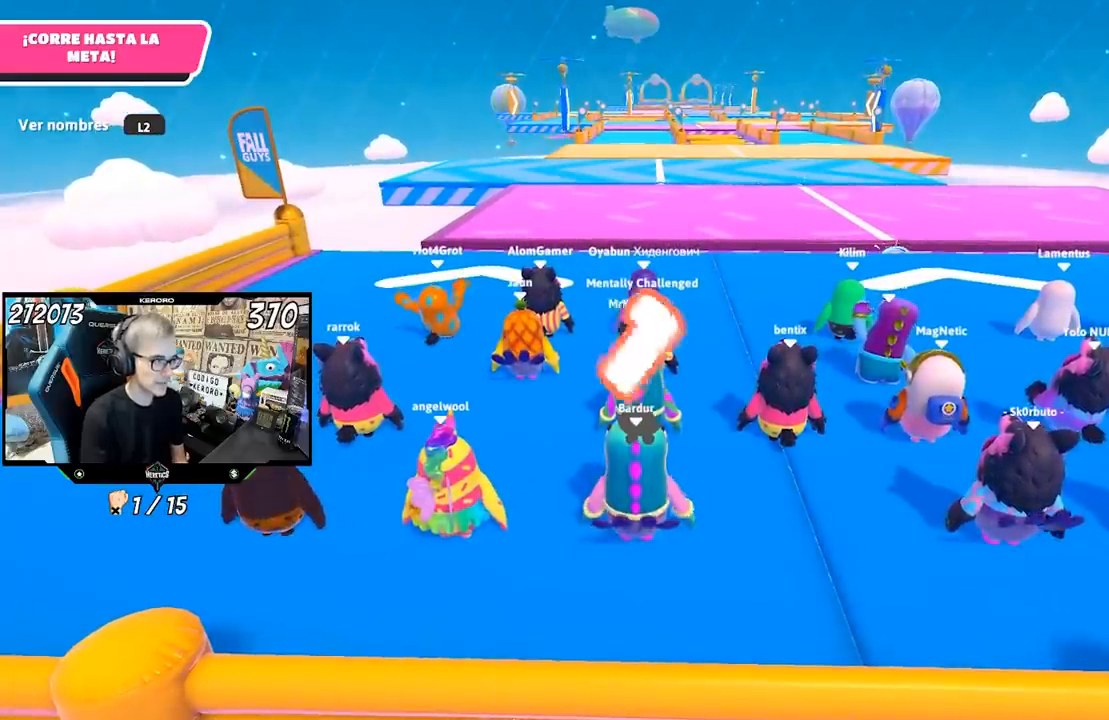
{"buttons": [], "left_stick": "up", "right_stick": "center", "events": []}
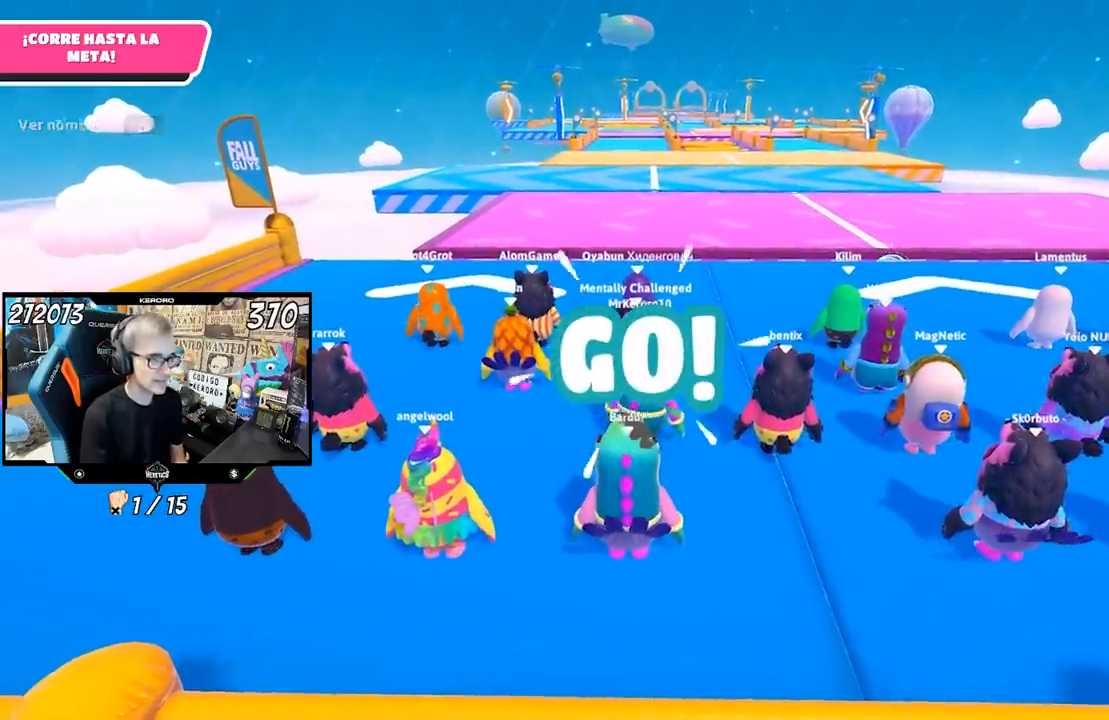
{"buttons": [], "left_stick": "up", "right_stick": "center", "events": []}
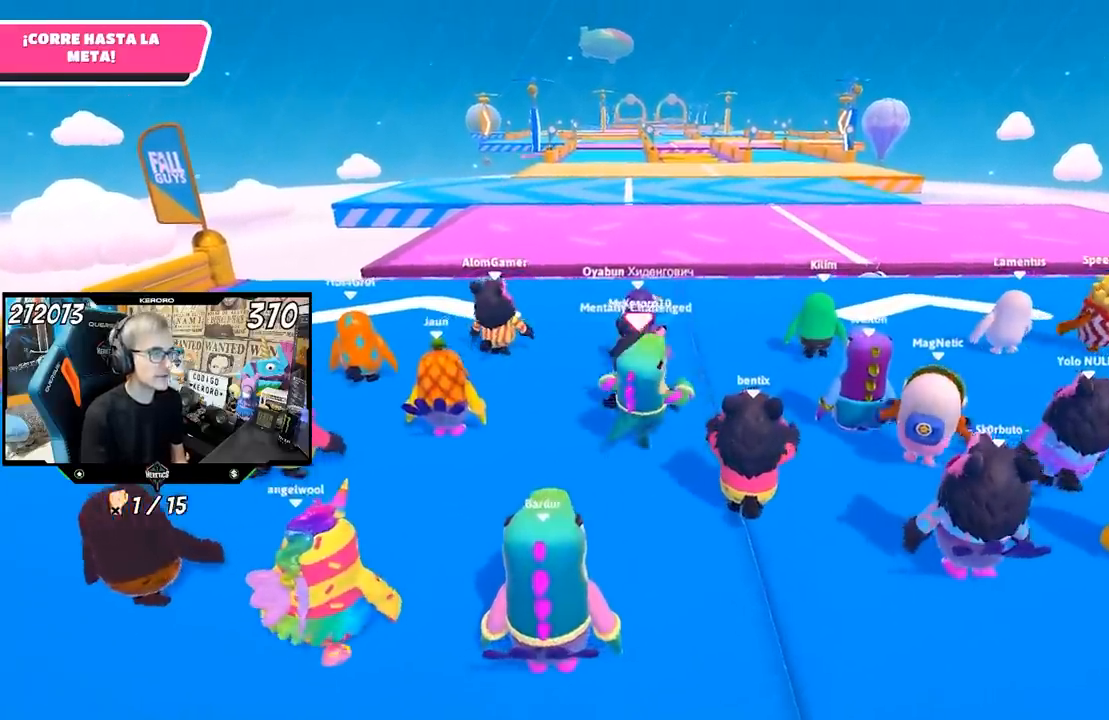
{"buttons": [], "left_stick": "up", "right_stick": "center", "events": []}
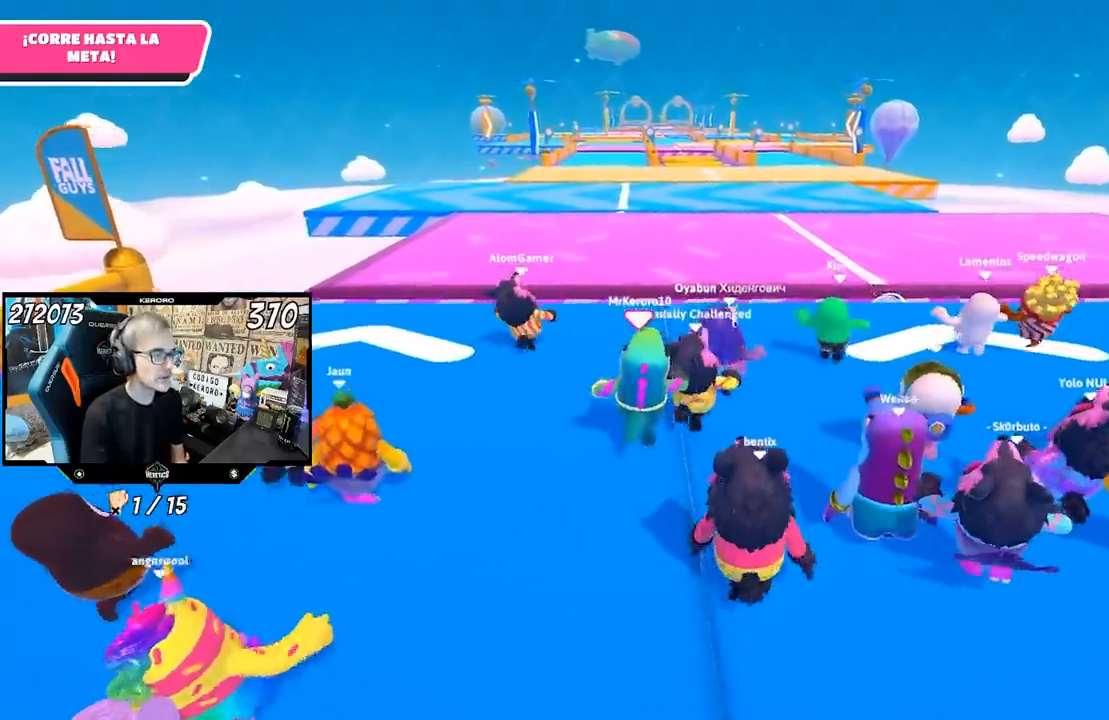
{"buttons": [], "left_stick": "up", "right_stick": "center", "events": []}
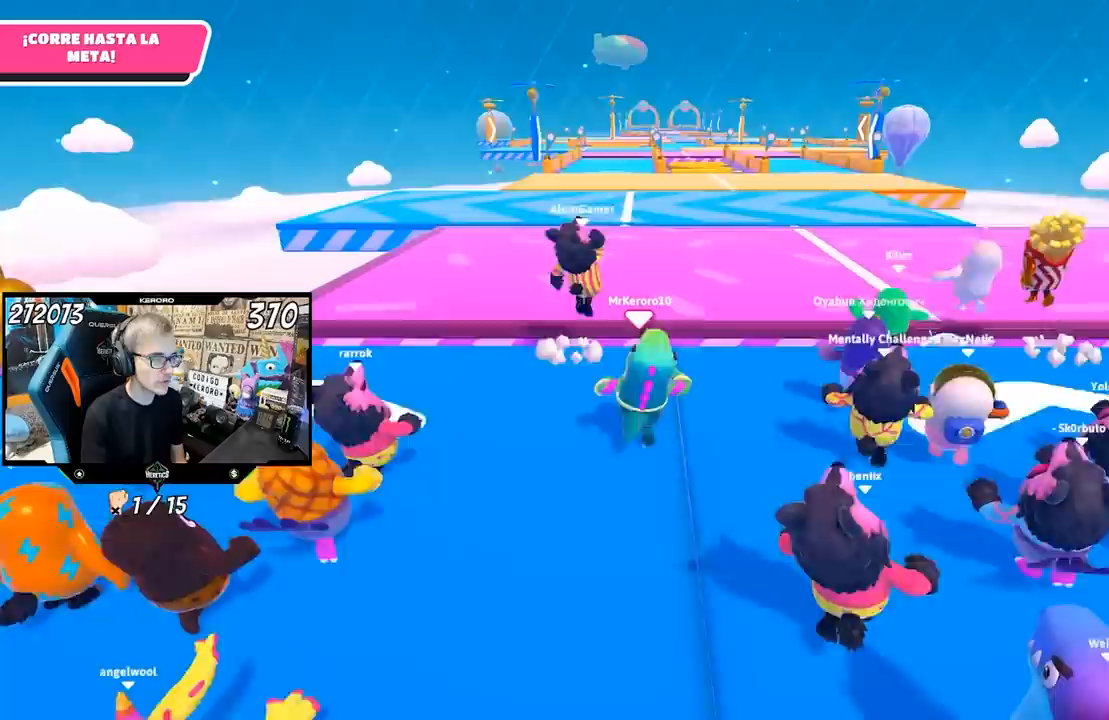
{"buttons": ["CROSS"], "left_stick": "up", "right_stick": "center", "events": [[400, "CROSS", "down"]]}
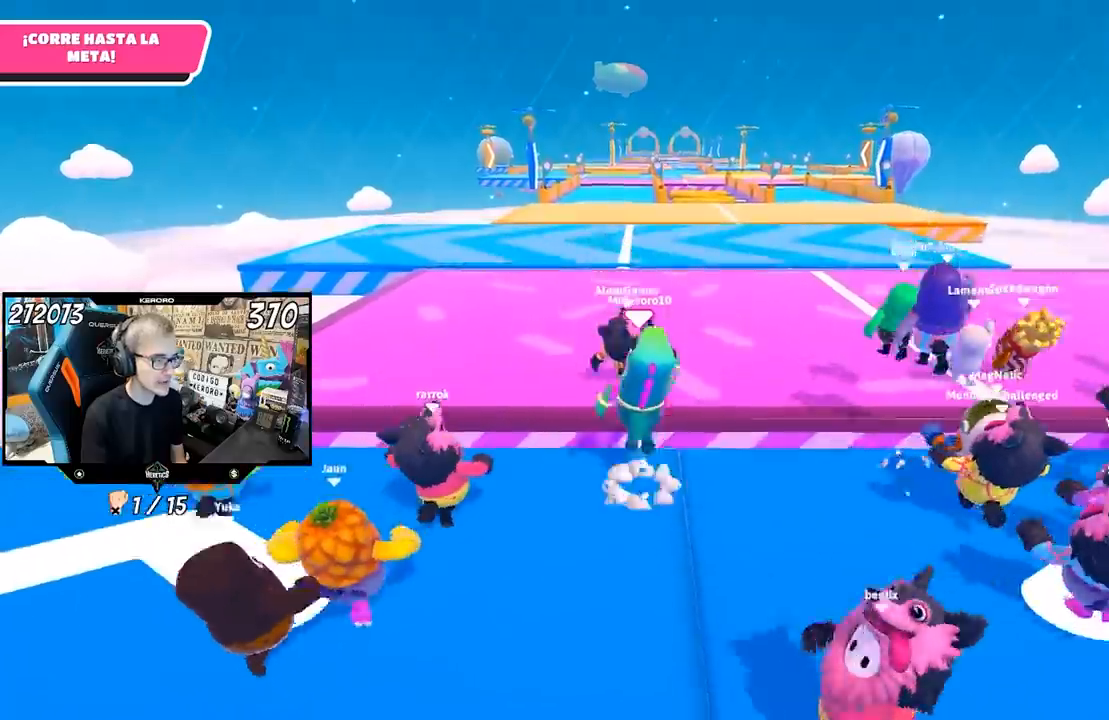
{"buttons": [], "left_stick": "up", "right_stick": "center", "events": [[67, "CROSS", "up"], [133, "R1", "down"], [233, "R1", "up"]]}
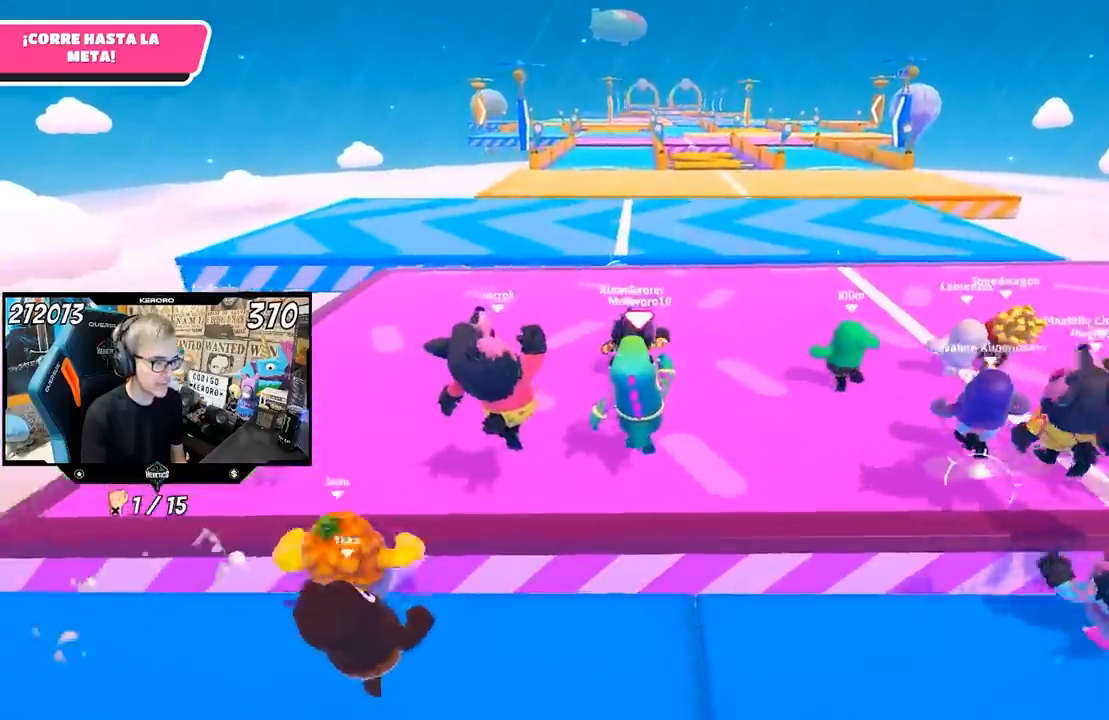
{"buttons": [], "left_stick": "up", "right_stick": "up", "events": [[100, "right_stick", "up"]]}
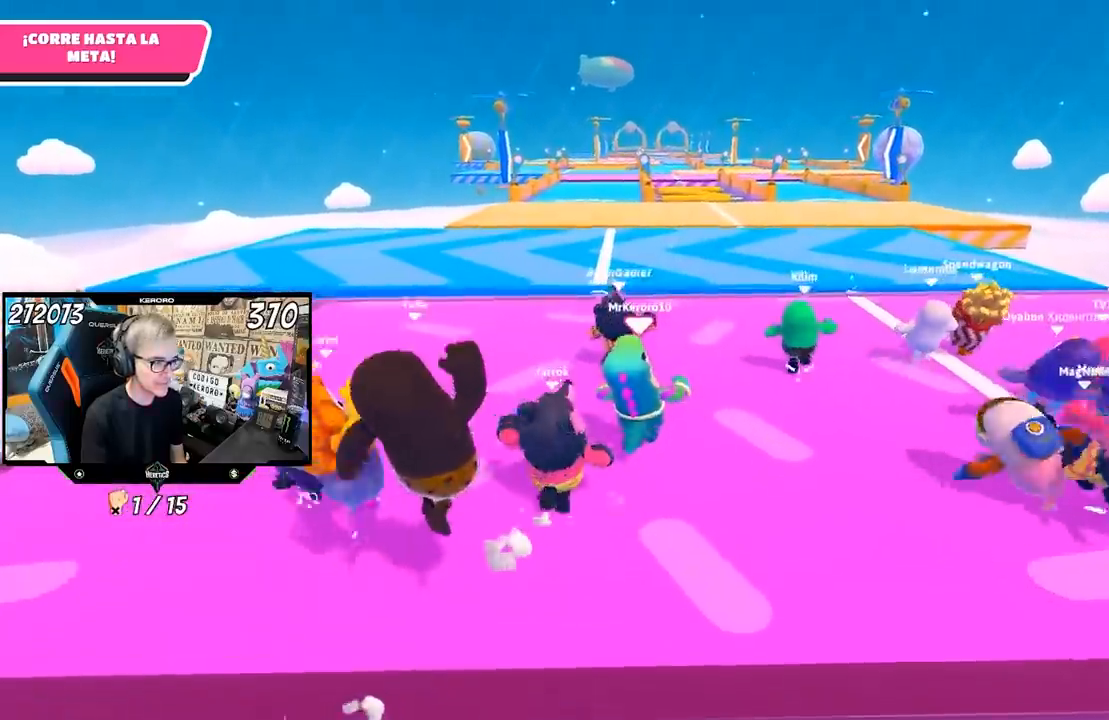
{"buttons": ["R1"], "left_stick": "up", "right_stick": "center", "events": [[100, "R1", "down"], [183, "right_stick", "center"], [217, "R1", "up"], [267, "R1", "down"]]}
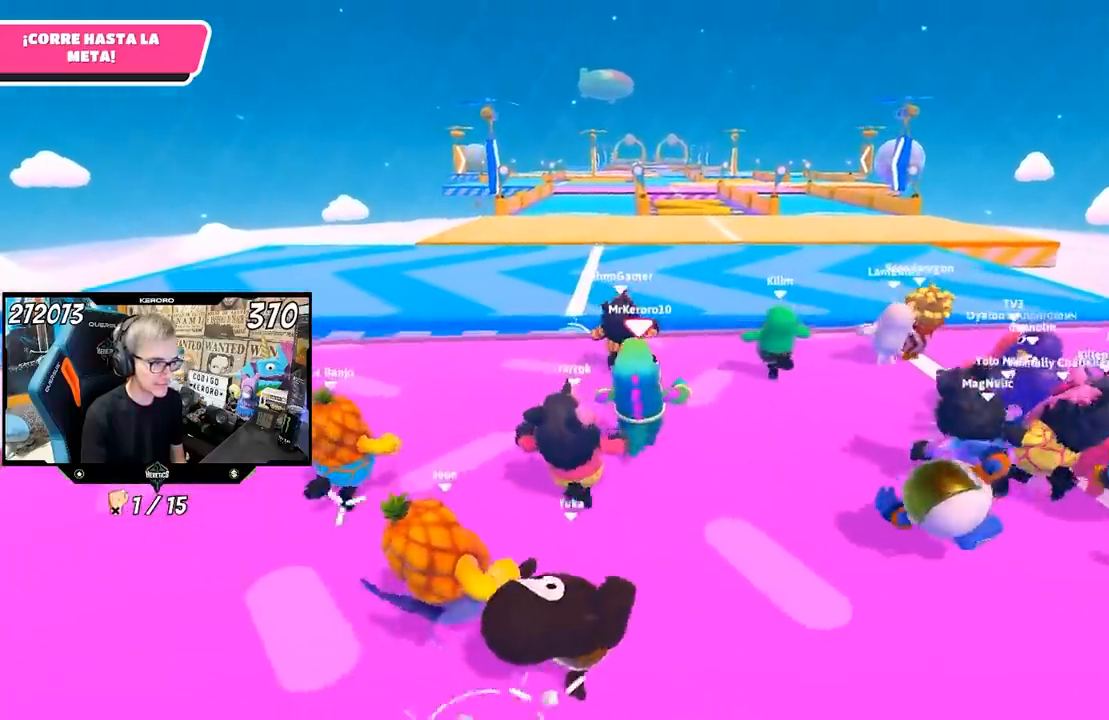
{"buttons": ["R1"], "left_stick": "up", "right_stick": "center", "events": [[17, "R1", "up"], [217, "R1", "down"], [267, "R1", "up"], [367, "R1", "down"]]}
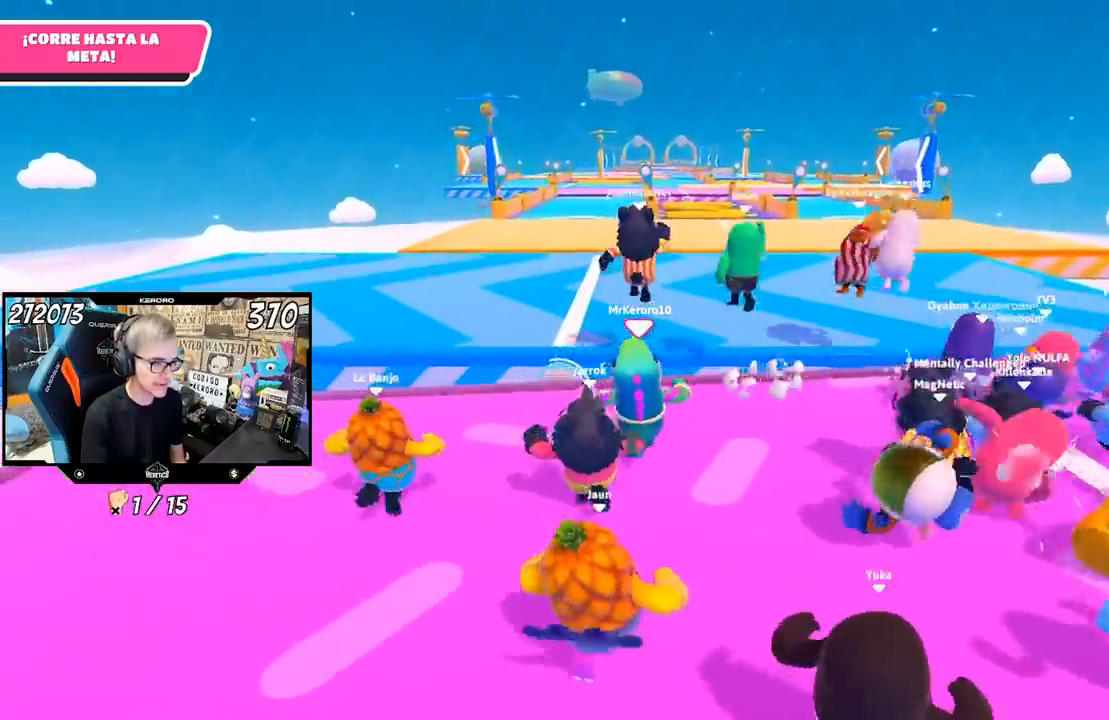
{"buttons": [], "left_stick": "up", "right_stick": "center", "events": [[100, "R1", "up"], [200, "CROSS", "down"], [400, "CROSS", "up"]]}
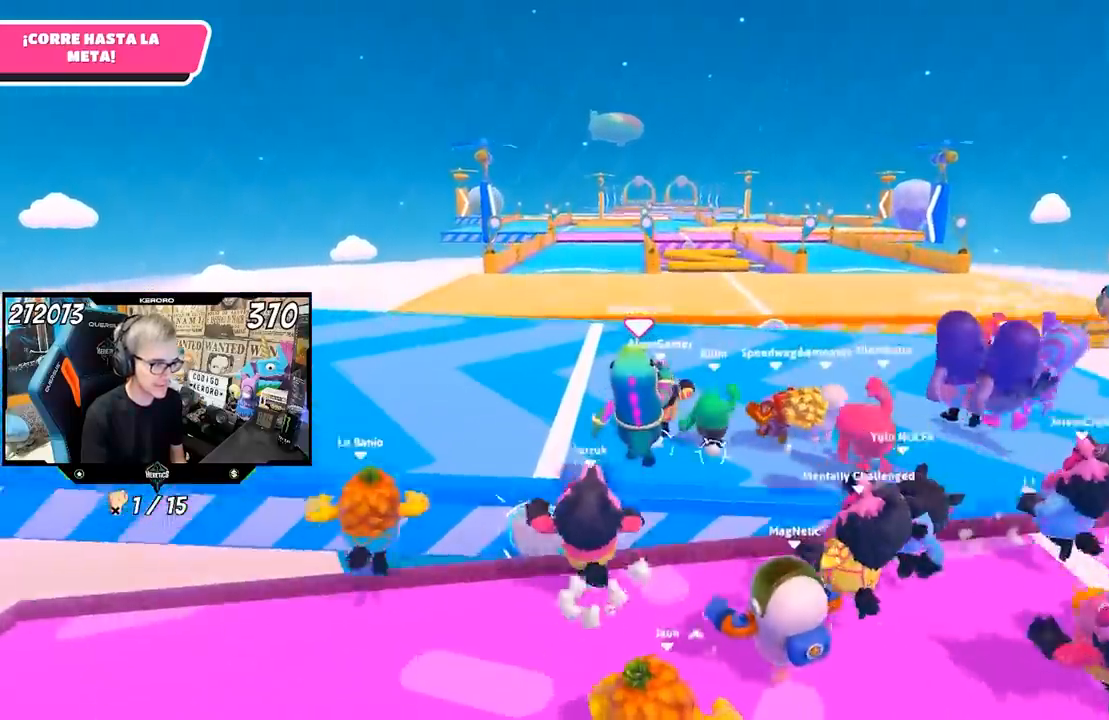
{"buttons": [], "left_stick": "up", "right_stick": "up", "events": [[267, "right_stick", "up"]]}
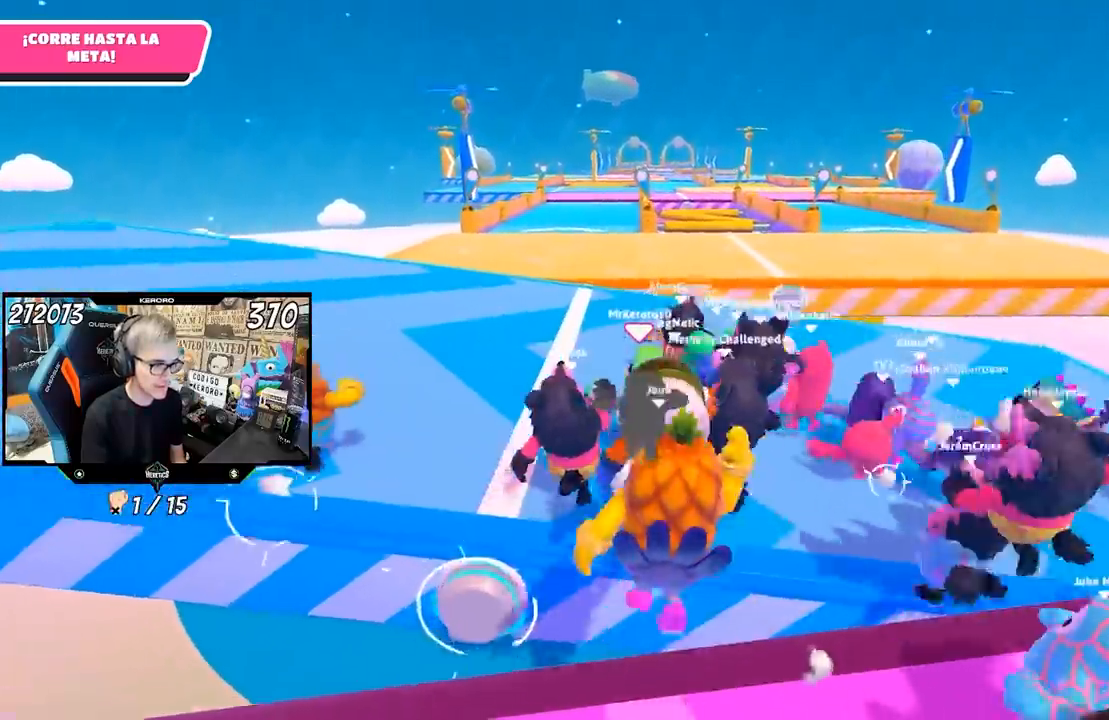
{"buttons": [], "left_stick": "up", "right_stick": "up", "events": []}
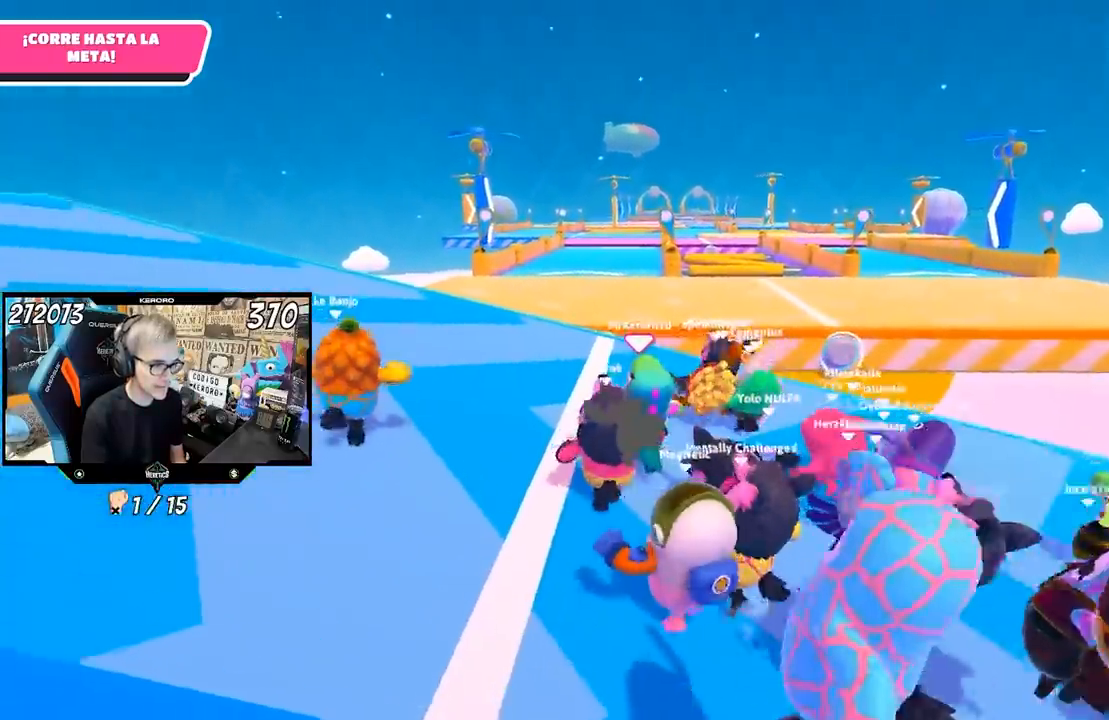
{"buttons": [], "left_stick": "up", "right_stick": "up", "events": []}
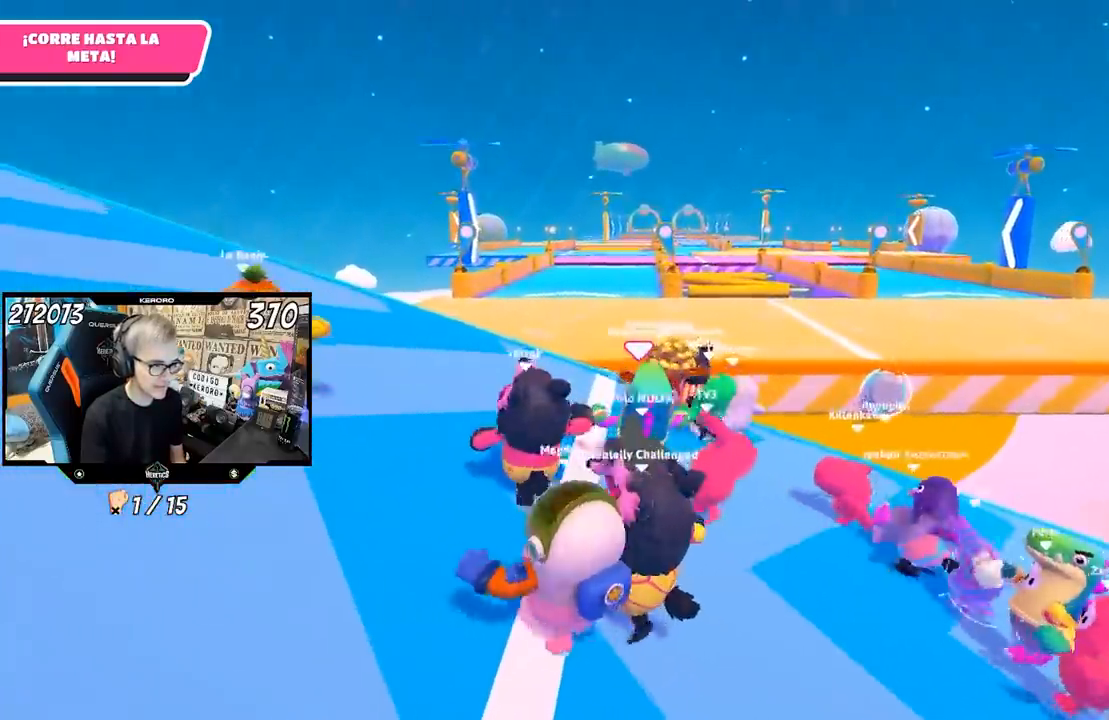
{"buttons": [], "left_stick": "up", "right_stick": "center", "events": [[167, "right_stick", "center"]]}
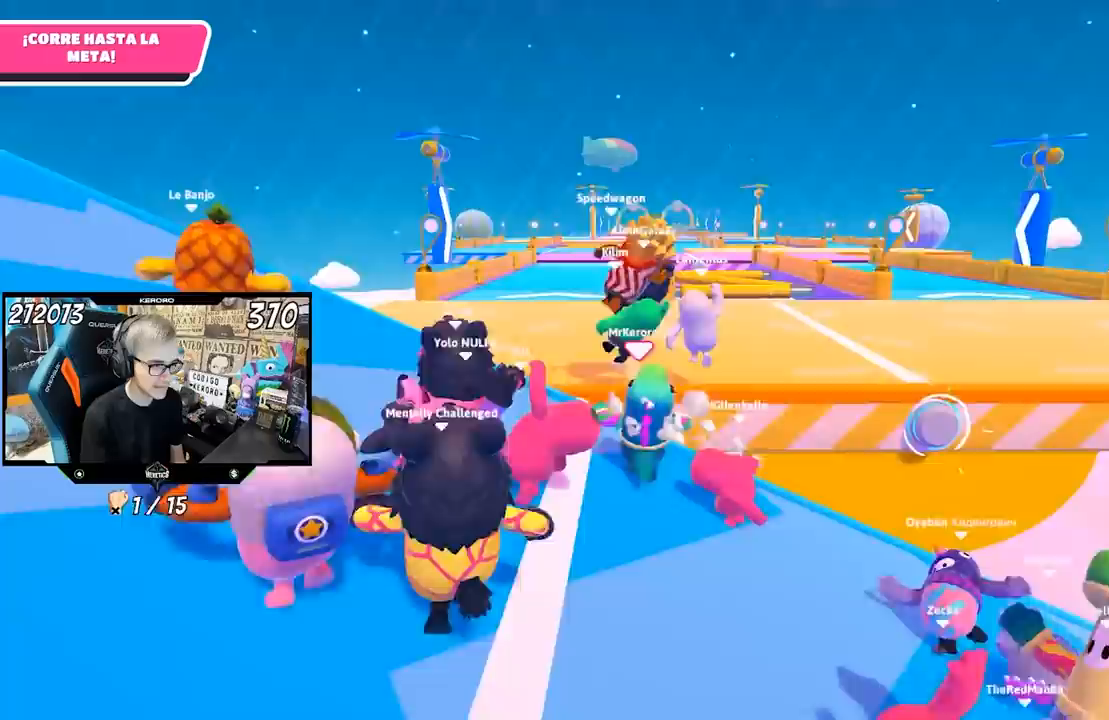
{"buttons": [], "left_stick": "up-right", "right_stick": "center", "events": [[33, "CROSS", "down"], [233, "CROSS", "up"], [267, "left_stick", "up-right"]]}
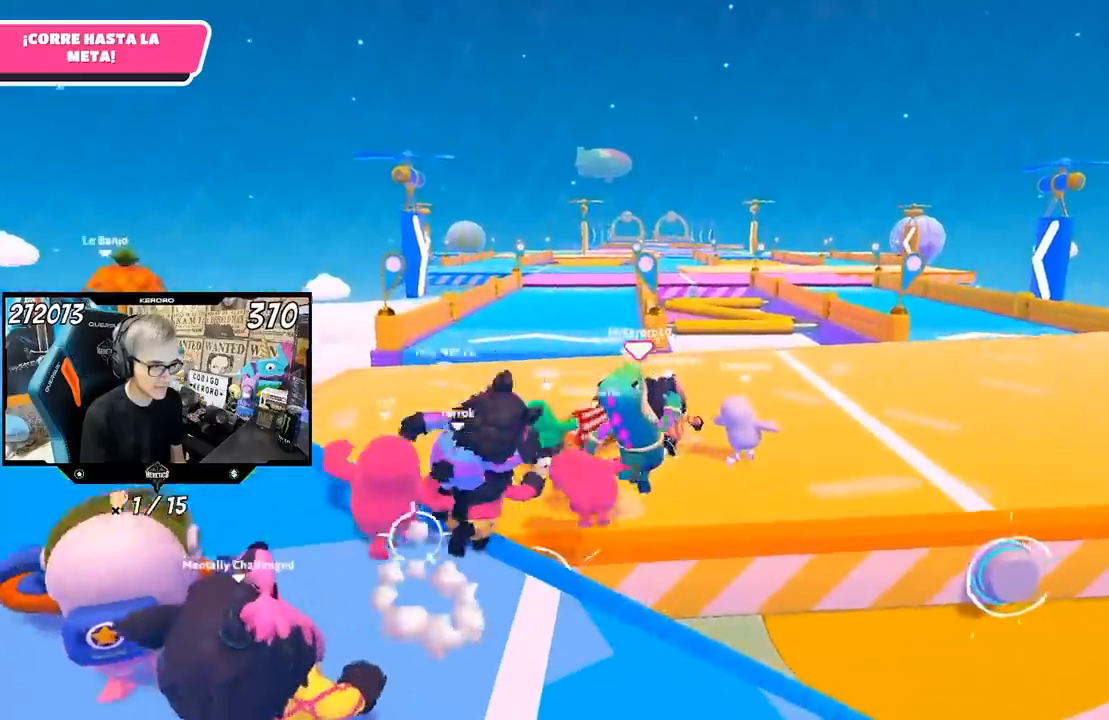
{"buttons": [], "left_stick": "up-right", "right_stick": "up", "events": [[50, "right_stick", "up"]]}
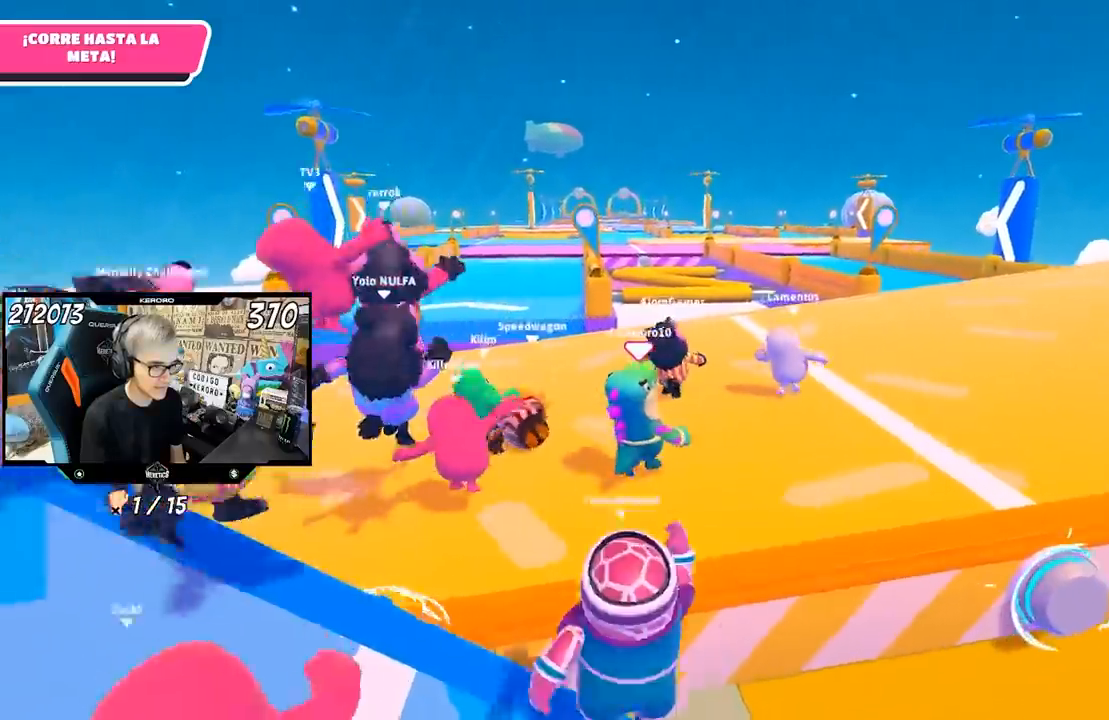
{"buttons": [], "left_stick": "up-right", "right_stick": "up", "events": []}